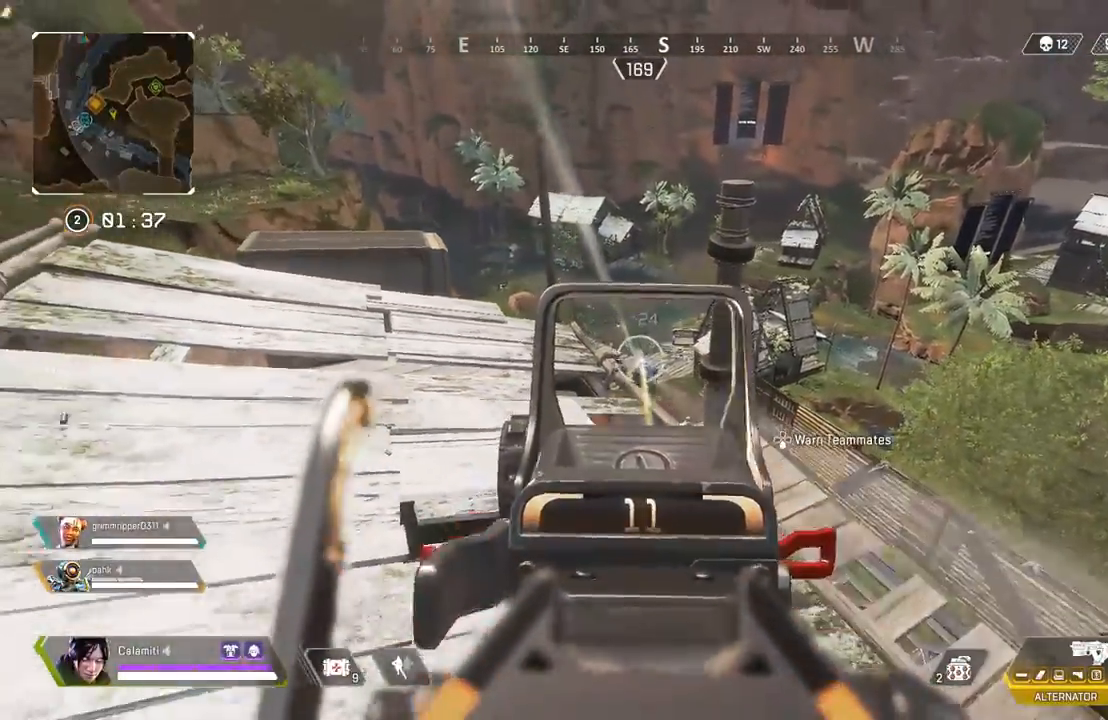
Gameplay with a controller (PlayStation layout); each line is a JSON object with the inputs held at the frame after it. "events" lists button and stick changes between this image and that frame as [ms after this image, input, new state], when the widget could be followed in between. Not read: R3.
{"buttons": ["SQUARE"], "left_stick": "down-left", "right_stick": "center", "events": [[433, "L2", "up"], [467, "left_stick", "down-left"], [483, "R2", "up"], [500, "SQUARE", "down"]]}
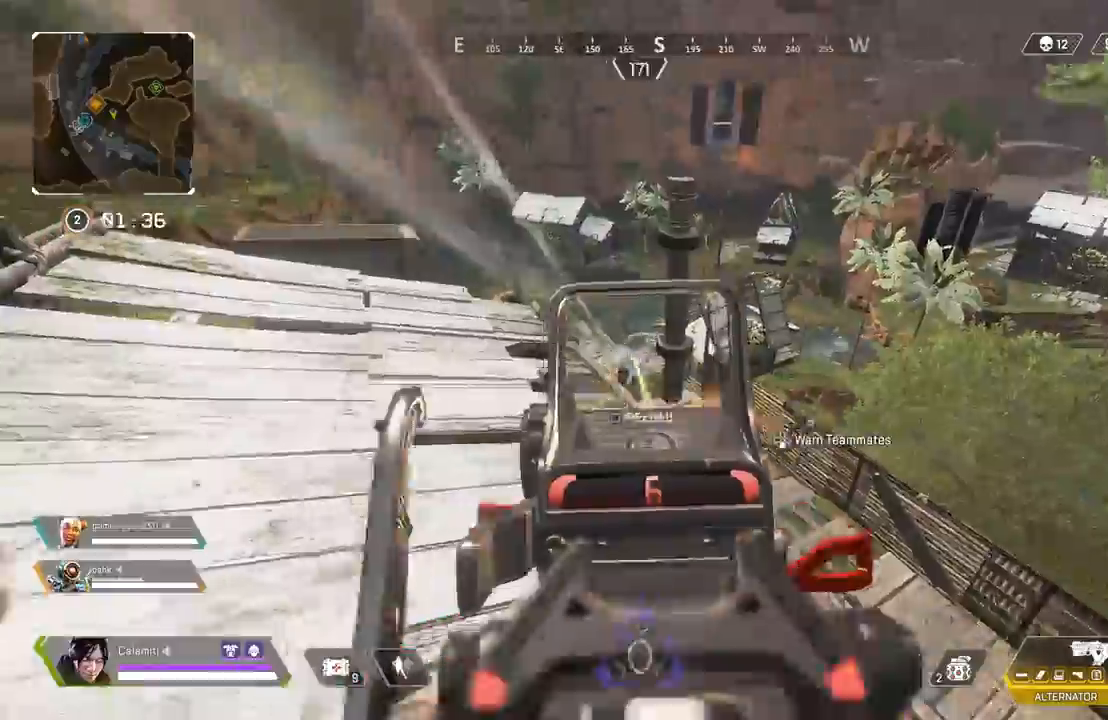
{"buttons": [], "left_stick": "center", "right_stick": "center", "events": [[67, "CIRCLE", "down"], [67, "SQUARE", "up"], [67, "right_stick", "left"], [133, "CIRCLE", "up"], [133, "right_stick", "center"], [167, "left_stick", "down"], [200, "right_stick", "right"], [267, "right_stick", "center"], [400, "left_stick", "center"]]}
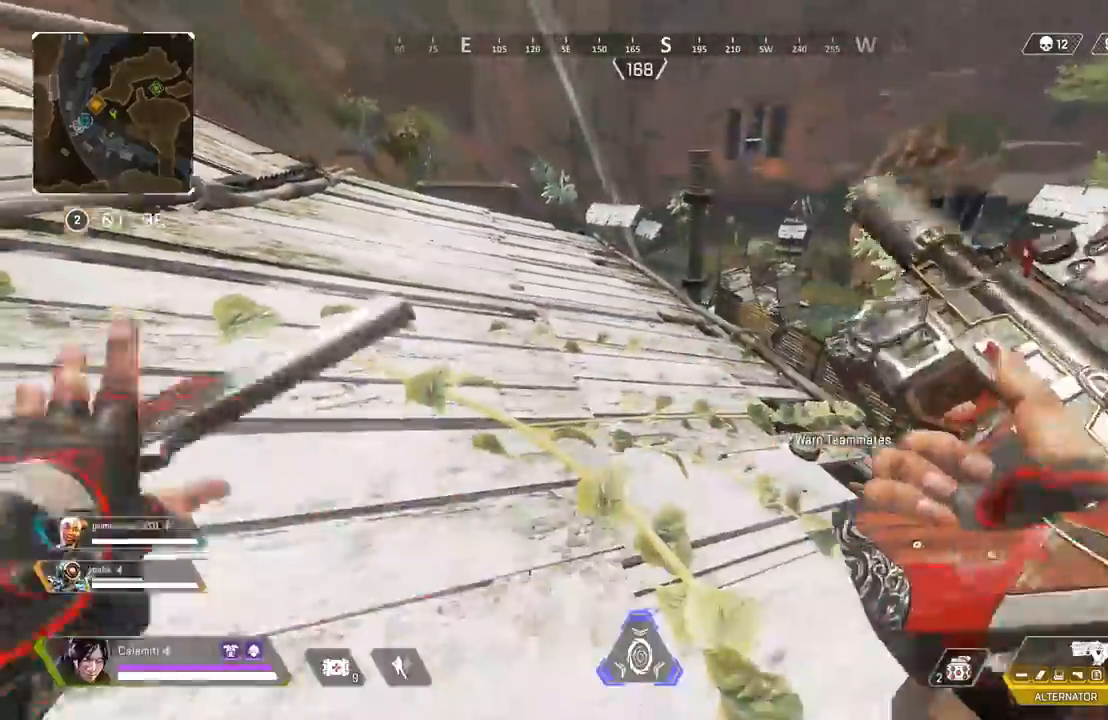
{"buttons": [], "left_stick": "up", "right_stick": "center", "events": [[317, "left_stick", "up"]]}
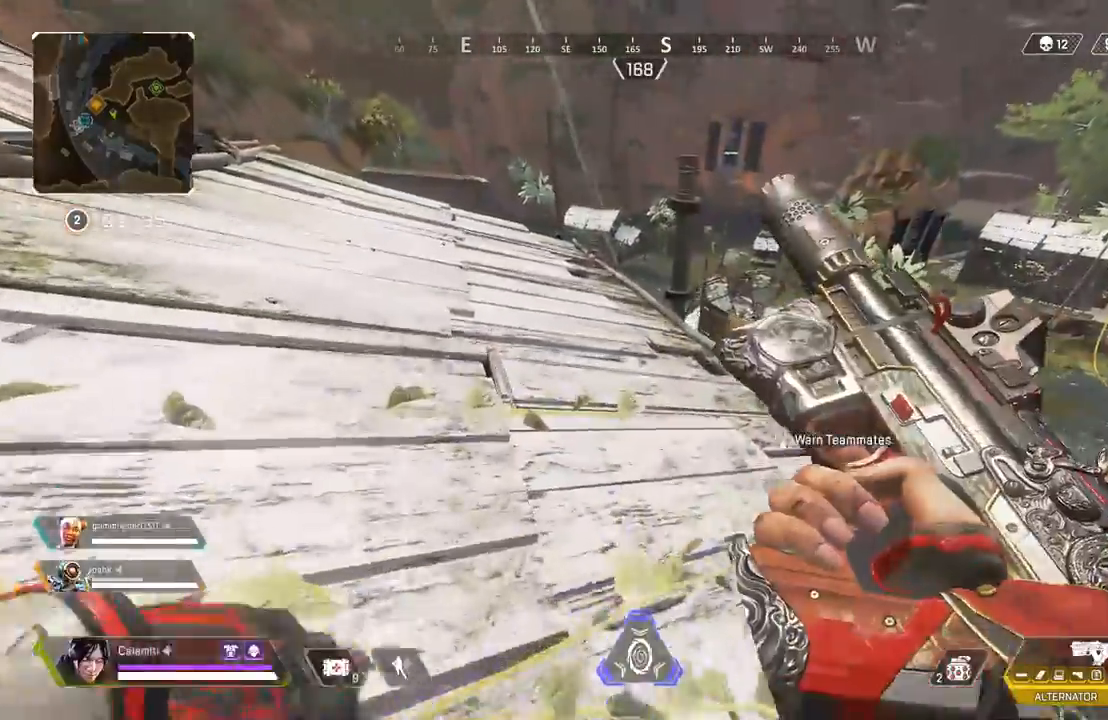
{"buttons": [], "left_stick": "up", "right_stick": "center", "events": []}
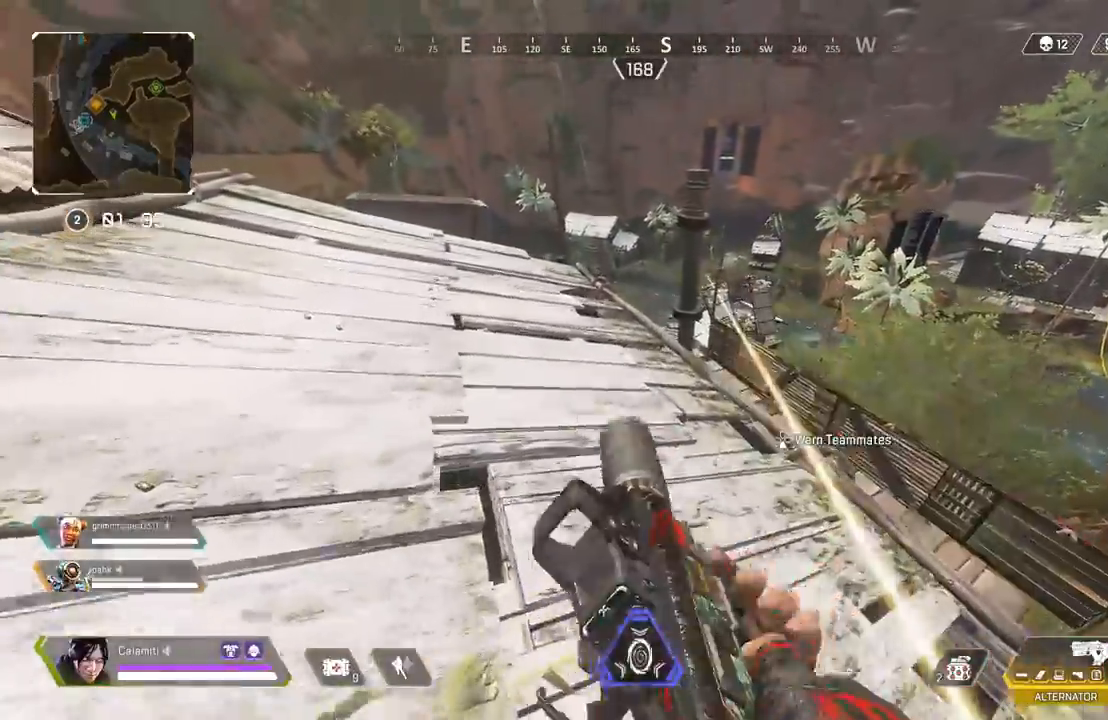
{"buttons": [], "left_stick": "left", "right_stick": "center", "events": [[17, "left_stick", "up-right"], [83, "L2", "down"], [267, "left_stick", "left"], [483, "L2", "up"]]}
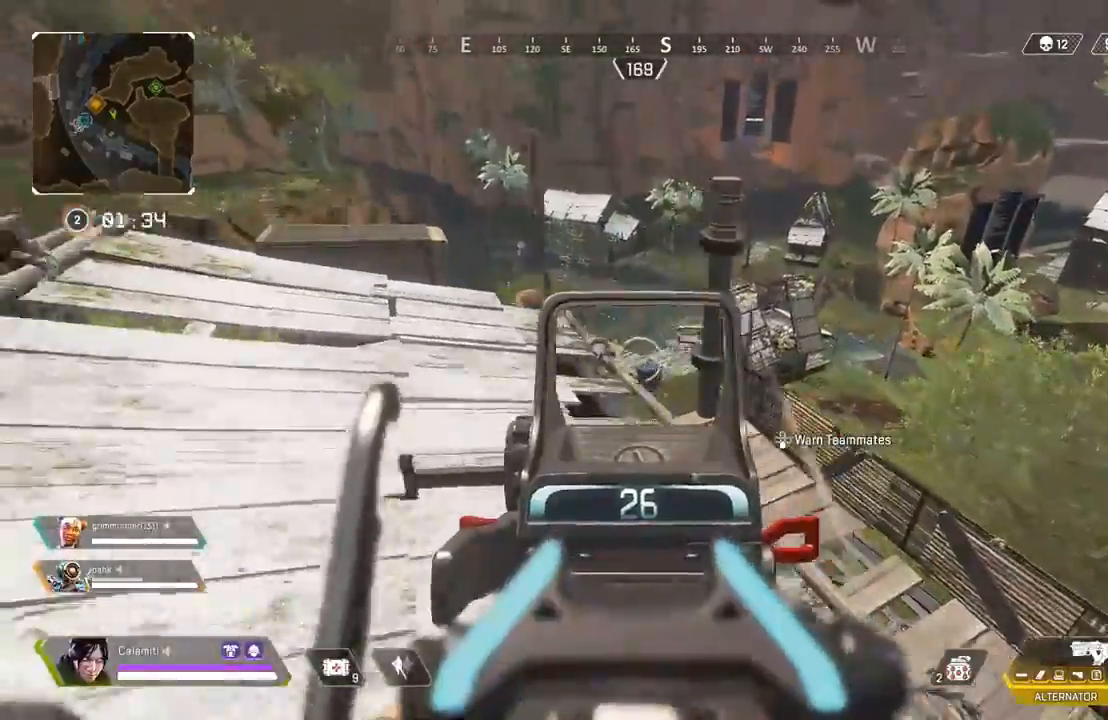
{"buttons": ["L3"], "left_stick": "up", "right_stick": "left", "events": [[17, "right_stick", "left"], [33, "left_stick", "up-left"], [100, "L3", "down"], [200, "TRIANGLE", "down"], [367, "left_stick", "up"], [383, "L3", "up"], [483, "L3", "down"], [483, "TRIANGLE", "up"]]}
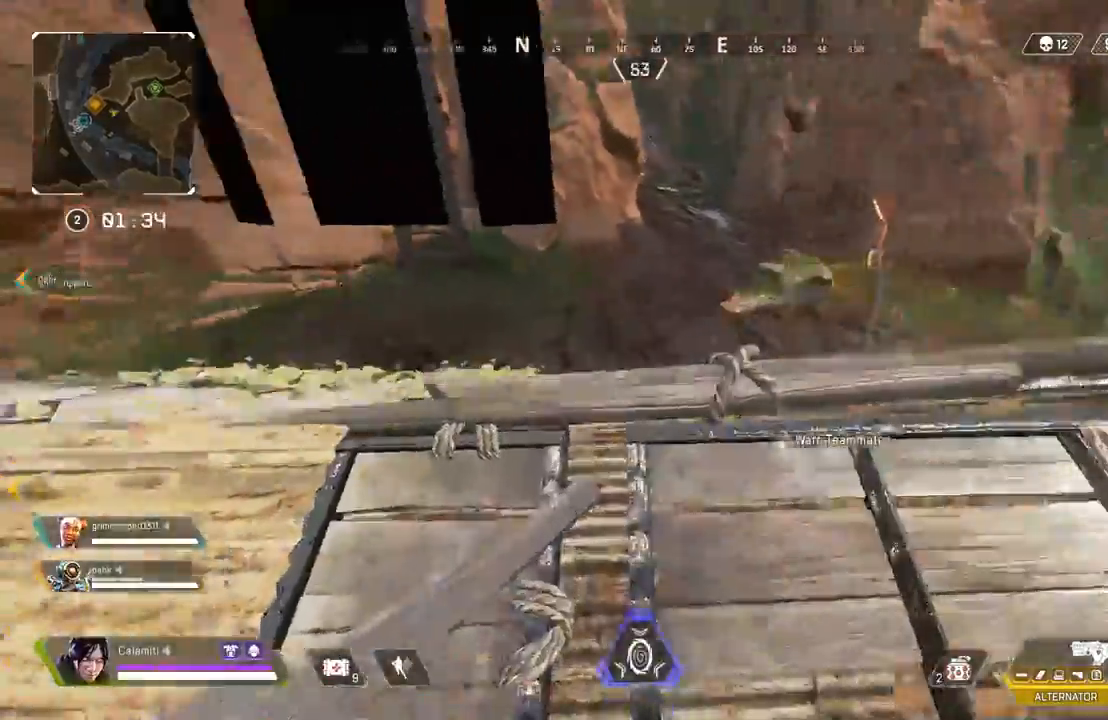
{"buttons": ["TRIANGLE", "L3"], "left_stick": "up", "right_stick": "center", "events": [[150, "L3", "up"], [167, "right_stick", "center"], [233, "CIRCLE", "down"], [283, "right_stick", "right"], [300, "CIRCLE", "up"], [383, "right_stick", "center"], [450, "L3", "down"], [483, "TRIANGLE", "down"]]}
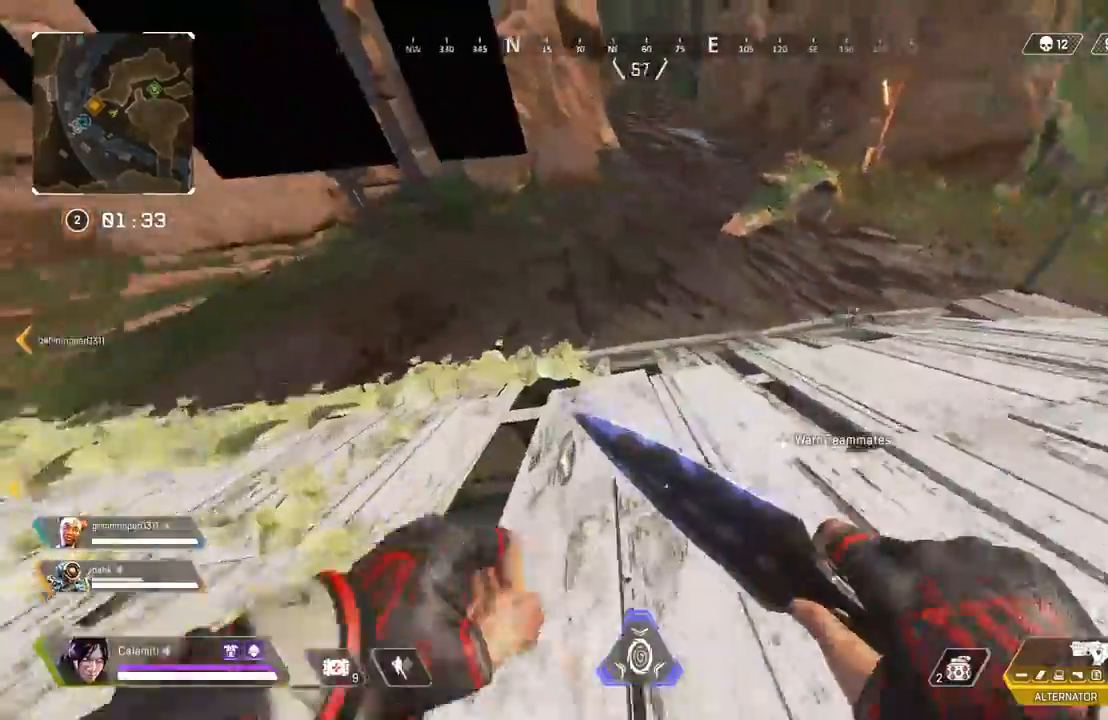
{"buttons": [], "left_stick": "up", "right_stick": "center", "events": [[17, "right_stick", "right"], [50, "TRIANGLE", "up"], [100, "L3", "up"], [183, "L3", "down"], [317, "L3", "up"], [317, "right_stick", "center"], [400, "L3", "down"], [483, "L3", "up"]]}
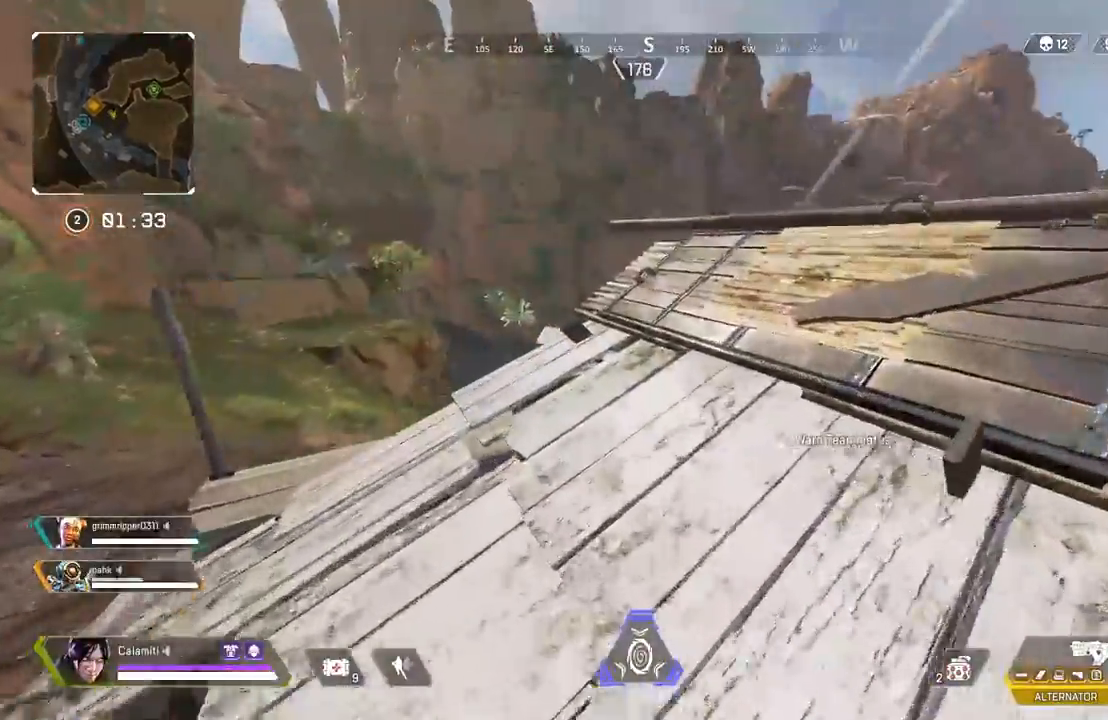
{"buttons": ["L2"], "left_stick": "left", "right_stick": "center", "events": [[33, "L3", "down"], [167, "L3", "up"], [233, "CIRCLE", "down"], [250, "left_stick", "left"], [333, "CIRCLE", "up"], [483, "L2", "down"]]}
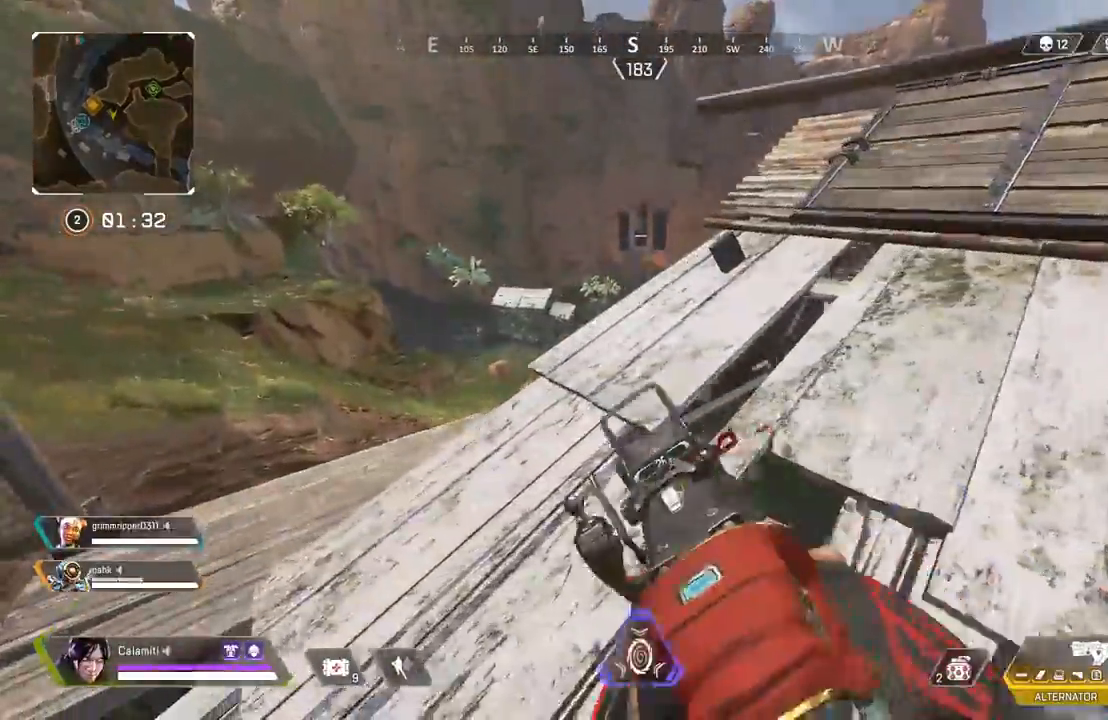
{"buttons": ["L2"], "left_stick": "center", "right_stick": "up", "events": [[17, "CIRCLE", "down"], [83, "CIRCLE", "up"], [283, "left_stick", "center"], [350, "left_stick", "right"], [450, "left_stick", "center"], [467, "right_stick", "up"]]}
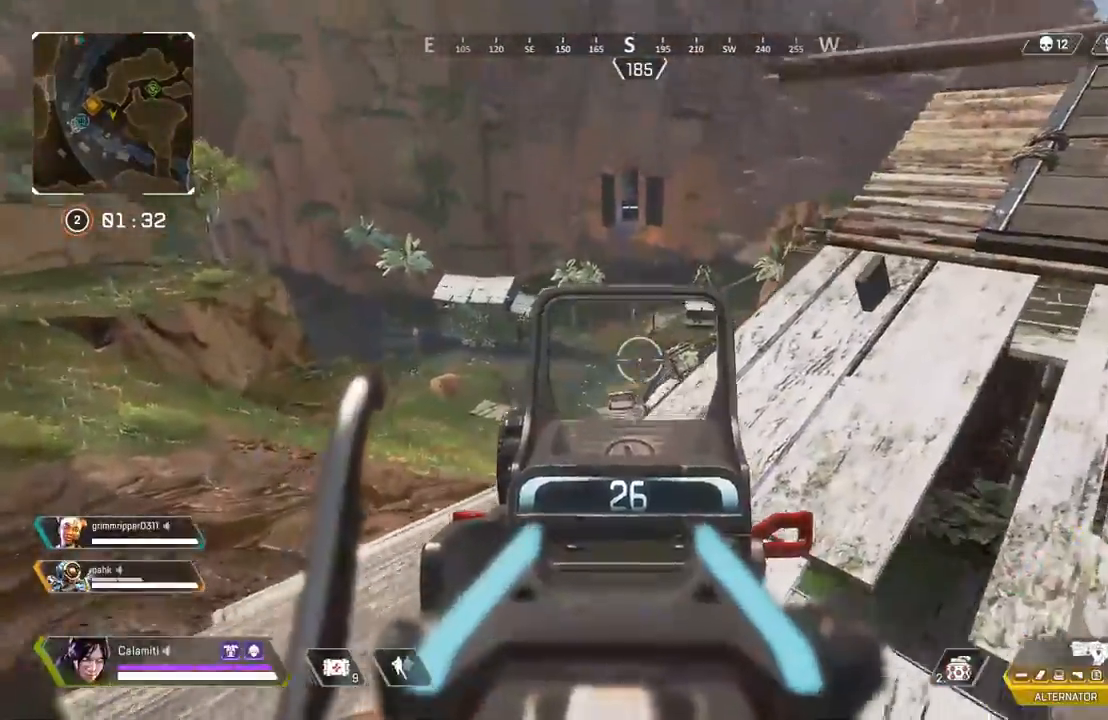
{"buttons": ["L2", "R2"], "left_stick": "center", "right_stick": "center", "events": [[100, "right_stick", "center"], [167, "R2", "down"]]}
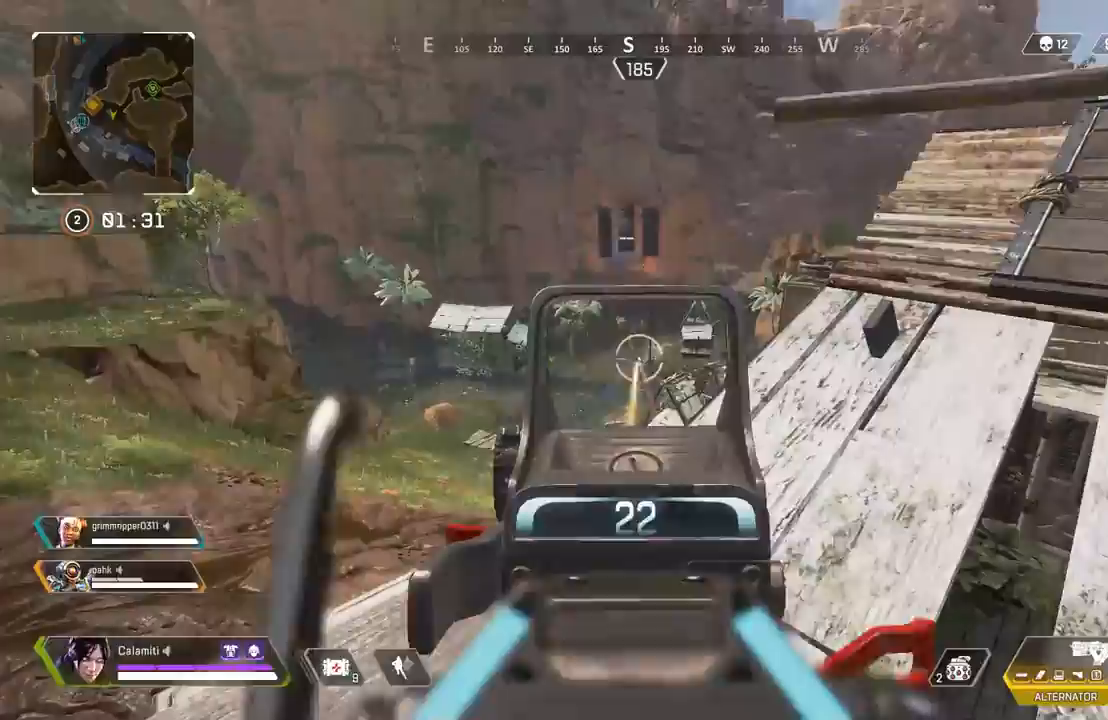
{"buttons": [], "left_stick": "right", "right_stick": "center", "events": [[150, "L2", "up"], [167, "R2", "up"], [167, "left_stick", "right"], [250, "CIRCLE", "down"], [250, "L3", "down"], [300, "L3", "up"], [317, "CIRCLE", "up"], [367, "right_stick", "left"], [467, "right_stick", "center"]]}
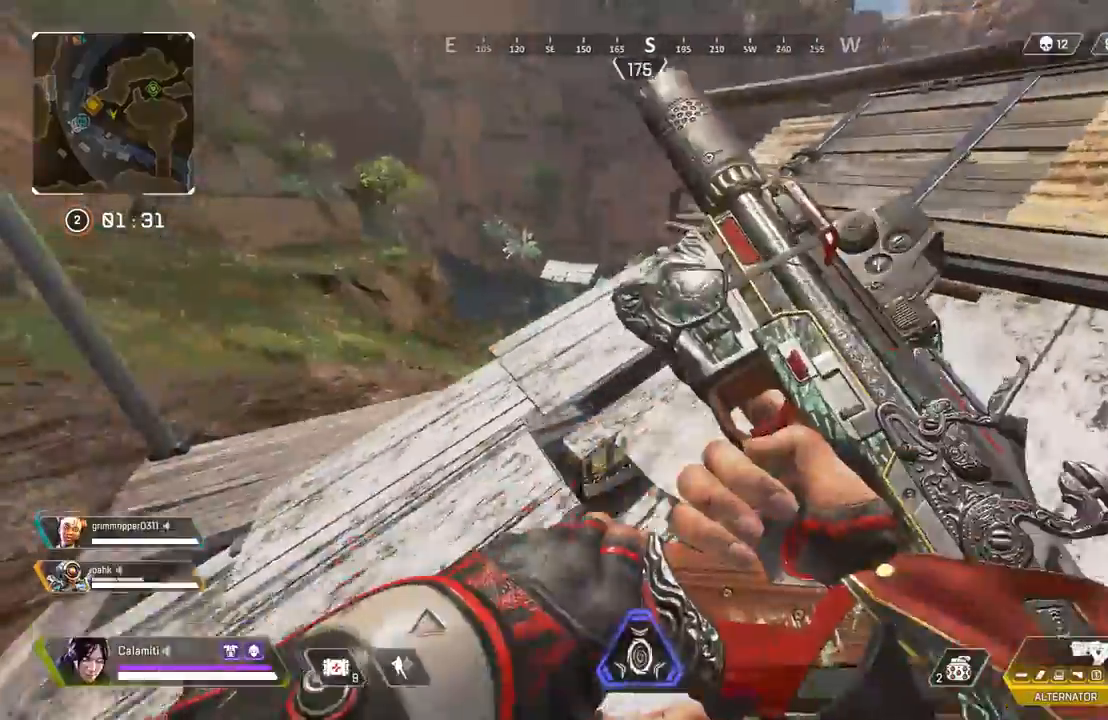
{"buttons": [], "left_stick": "center", "right_stick": "right", "events": [[100, "right_stick", "left"], [150, "left_stick", "down-right"], [267, "left_stick", "center"], [317, "right_stick", "center"], [483, "right_stick", "right"]]}
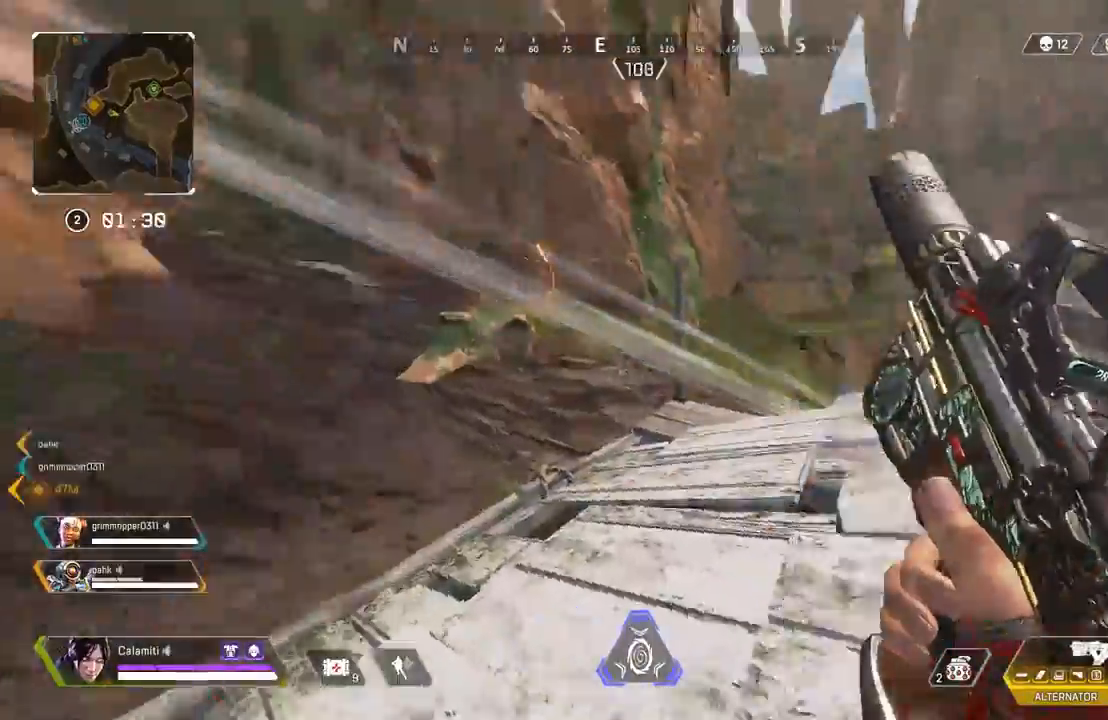
{"buttons": ["L3"], "left_stick": "up", "right_stick": "center", "events": [[183, "right_stick", "center"], [383, "left_stick", "up-right"], [433, "left_stick", "up"], [467, "L3", "down"]]}
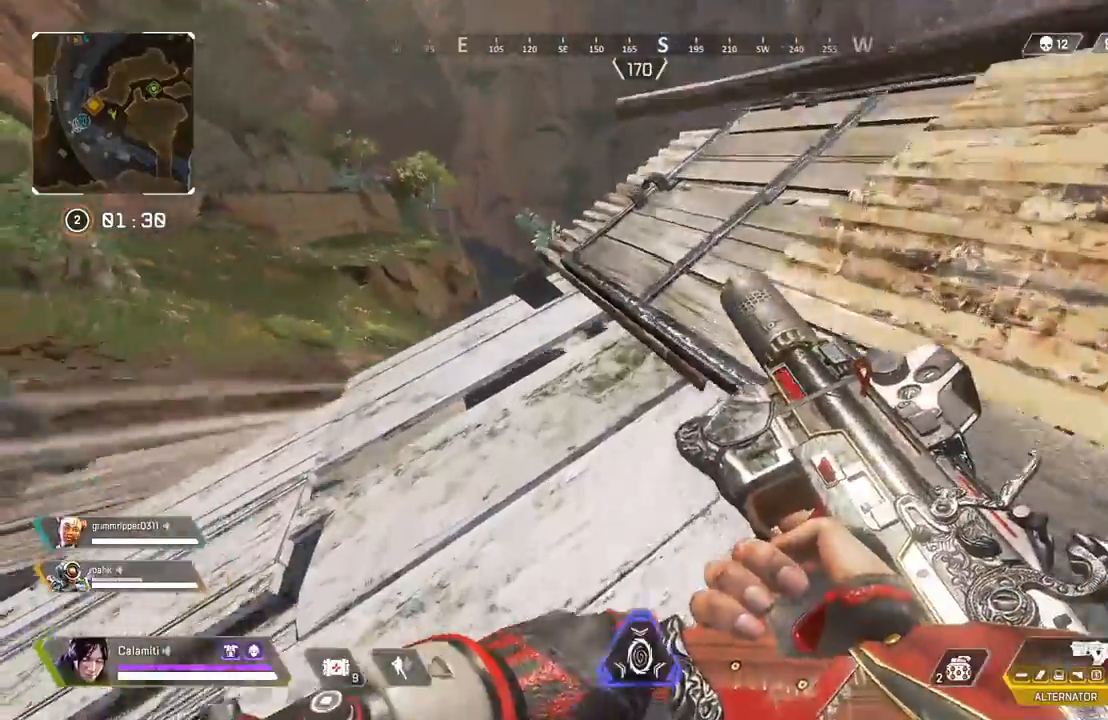
{"buttons": ["L2"], "left_stick": "left", "right_stick": "center", "events": [[183, "left_stick", "up-left"], [300, "L3", "up"], [333, "L2", "down"], [350, "left_stick", "left"]]}
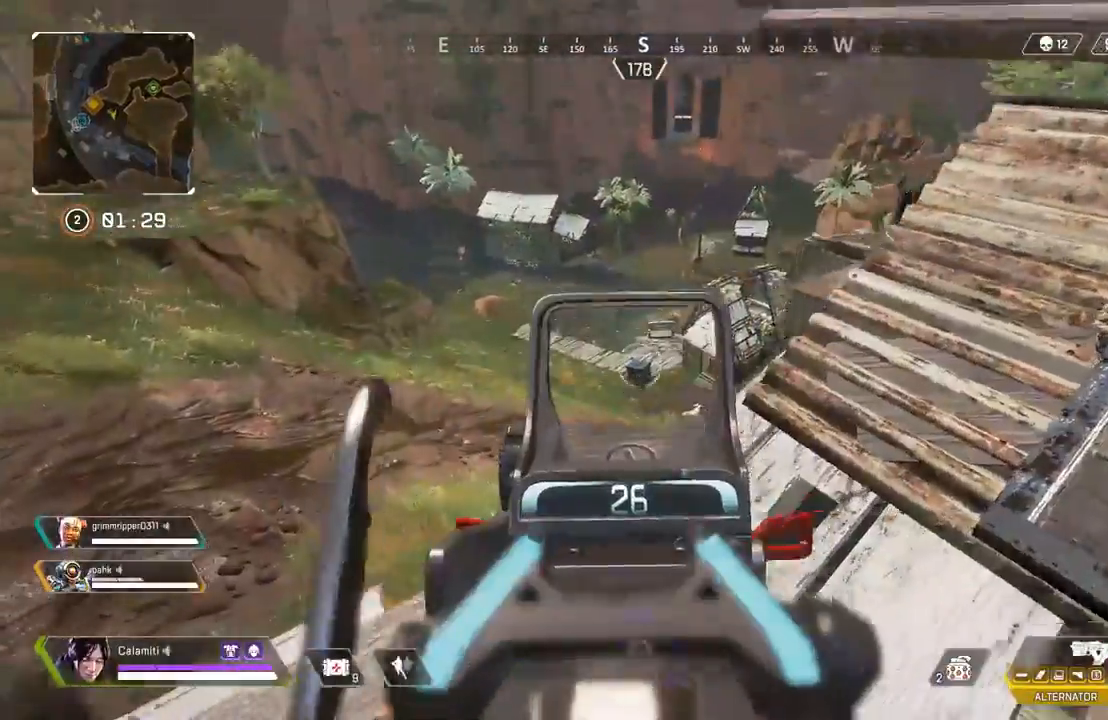
{"buttons": ["L2"], "left_stick": "center", "right_stick": "center", "events": [[50, "left_stick", "down-left"], [217, "right_stick", "up-right"], [350, "left_stick", "center"], [350, "right_stick", "center"]]}
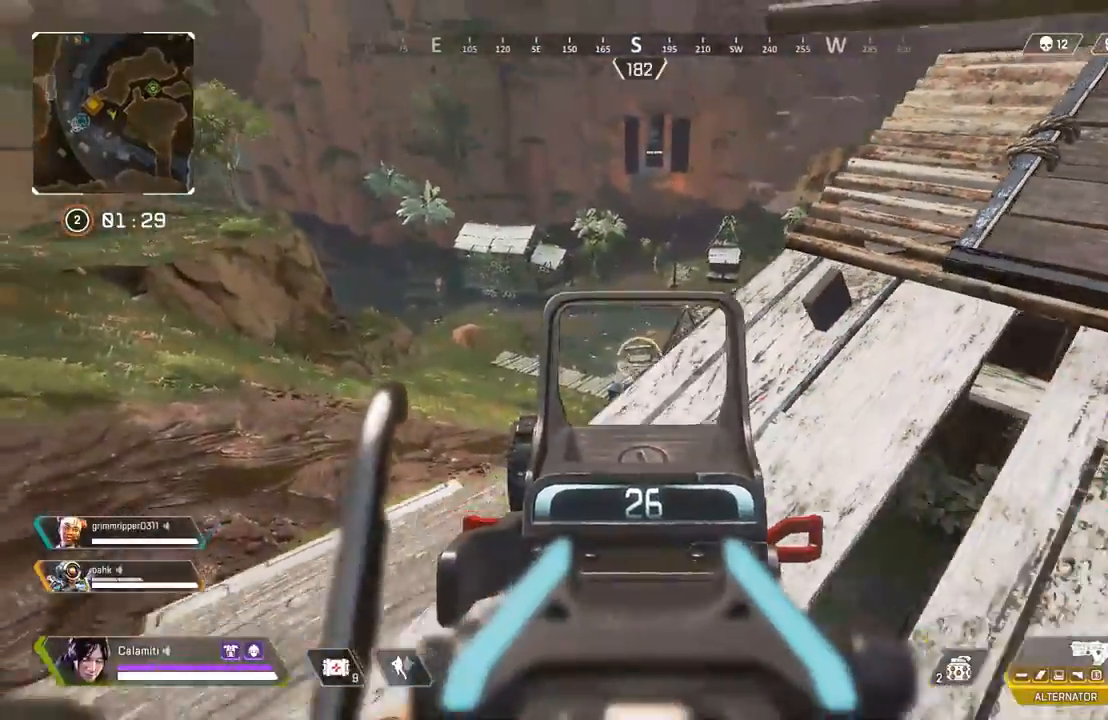
{"buttons": ["L2"], "left_stick": "up-left", "right_stick": "center", "events": [[200, "left_stick", "up-left"]]}
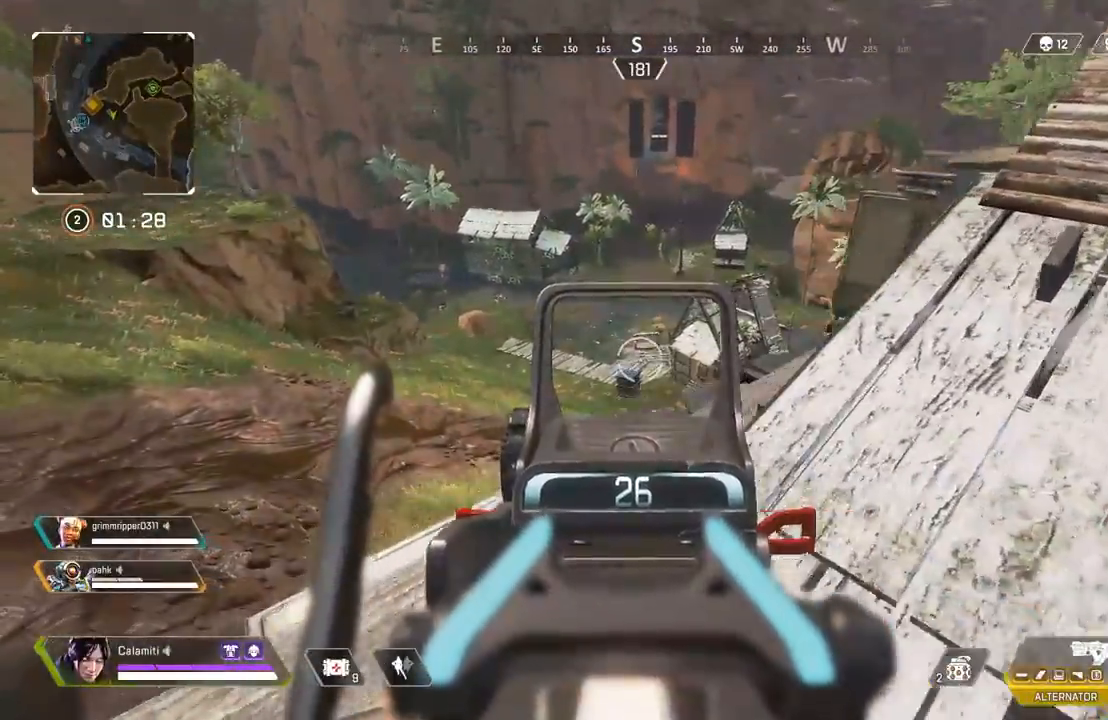
{"buttons": ["L2"], "left_stick": "right", "right_stick": "center", "events": [[67, "left_stick", "center"], [133, "left_stick", "right"]]}
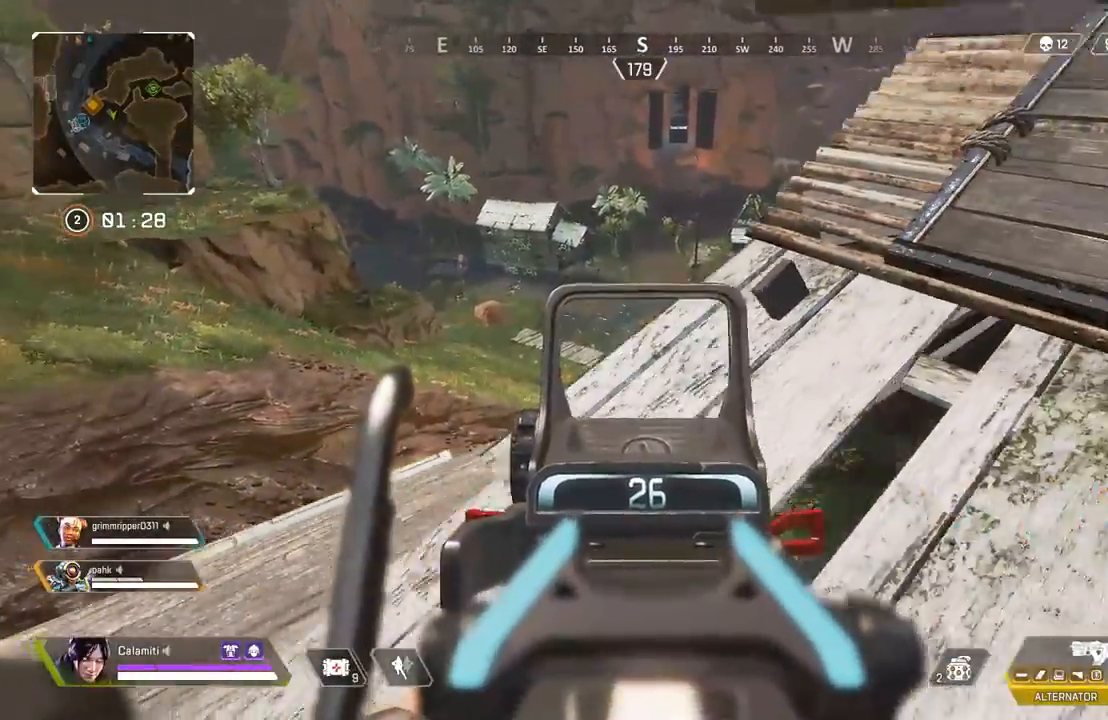
{"buttons": ["L2"], "left_stick": "right", "right_stick": "center", "events": [[33, "left_stick", "center"], [83, "left_stick", "up-left"], [400, "left_stick", "center"], [483, "left_stick", "right"]]}
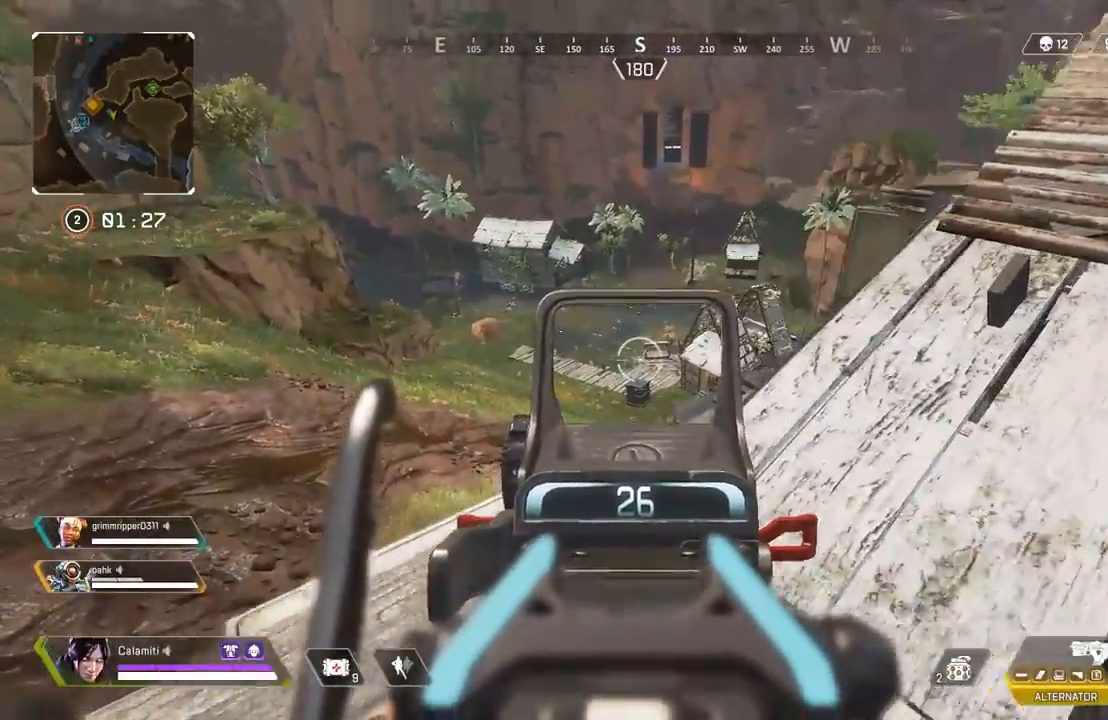
{"buttons": ["L2", "R2"], "left_stick": "center", "right_stick": "center", "events": [[217, "R2", "down"], [250, "left_stick", "up"], [317, "left_stick", "center"]]}
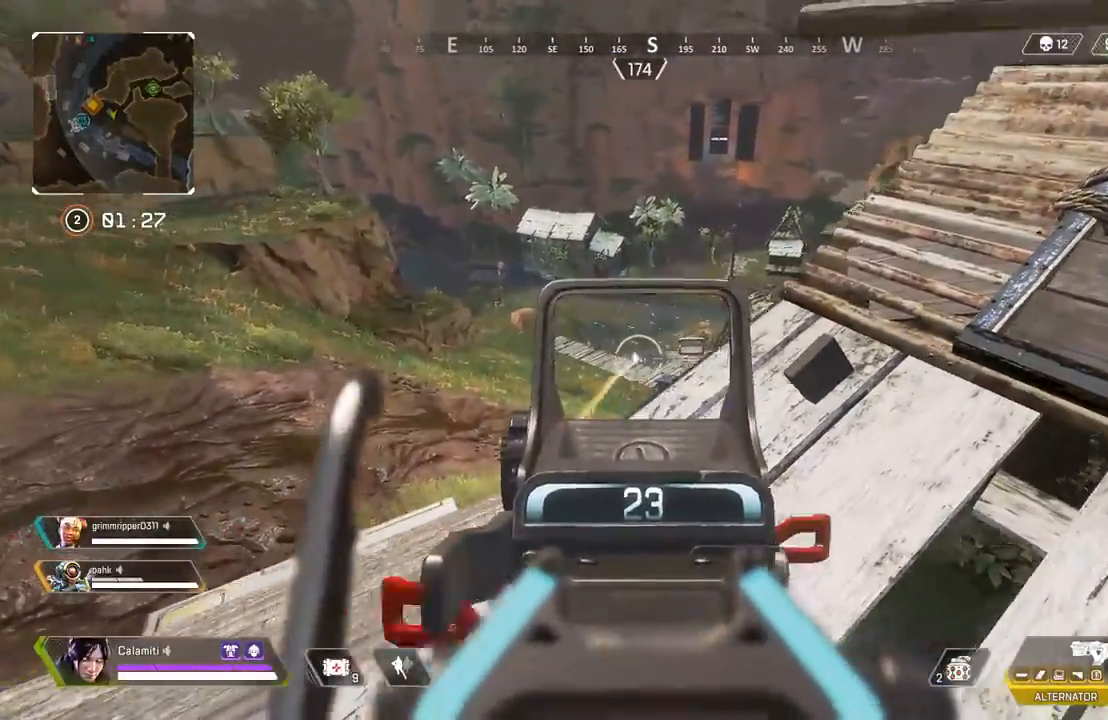
{"buttons": ["L2", "R2"], "left_stick": "center", "right_stick": "center", "events": []}
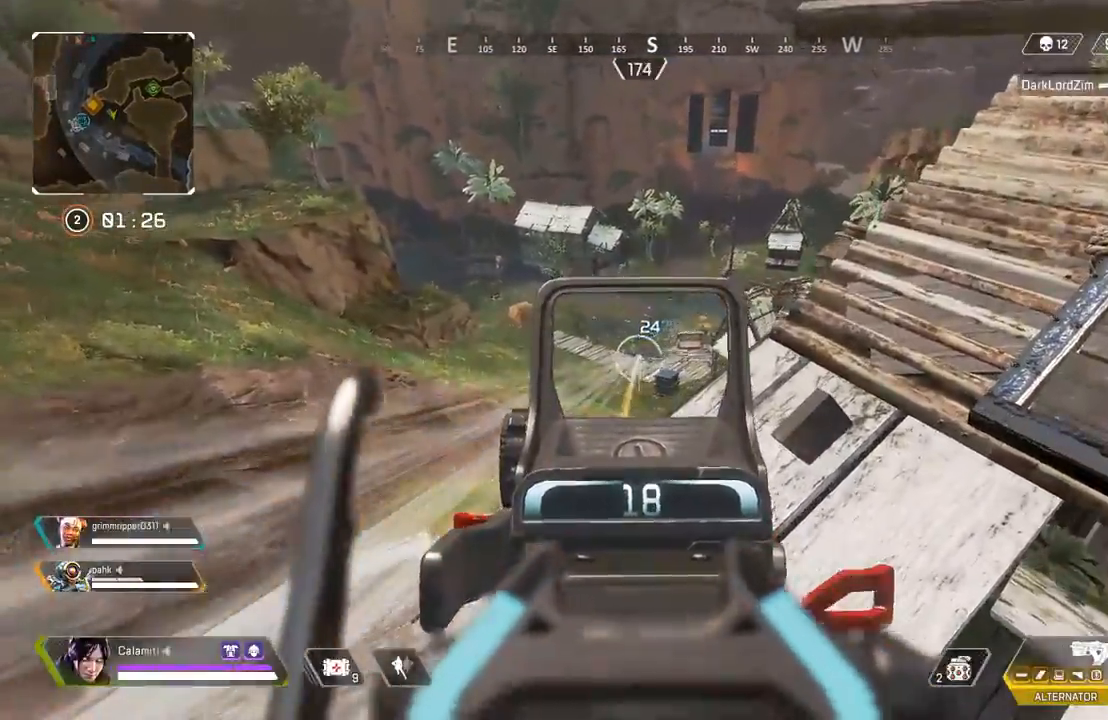
{"buttons": ["L3"], "left_stick": "up-right", "right_stick": "right", "events": [[267, "L2", "up"], [300, "R2", "up"], [317, "SQUARE", "down"], [317, "left_stick", "down-right"], [350, "L3", "down"], [350, "right_stick", "right"], [400, "SQUARE", "up"], [417, "L3", "up"], [500, "L3", "down"], [500, "left_stick", "up-right"]]}
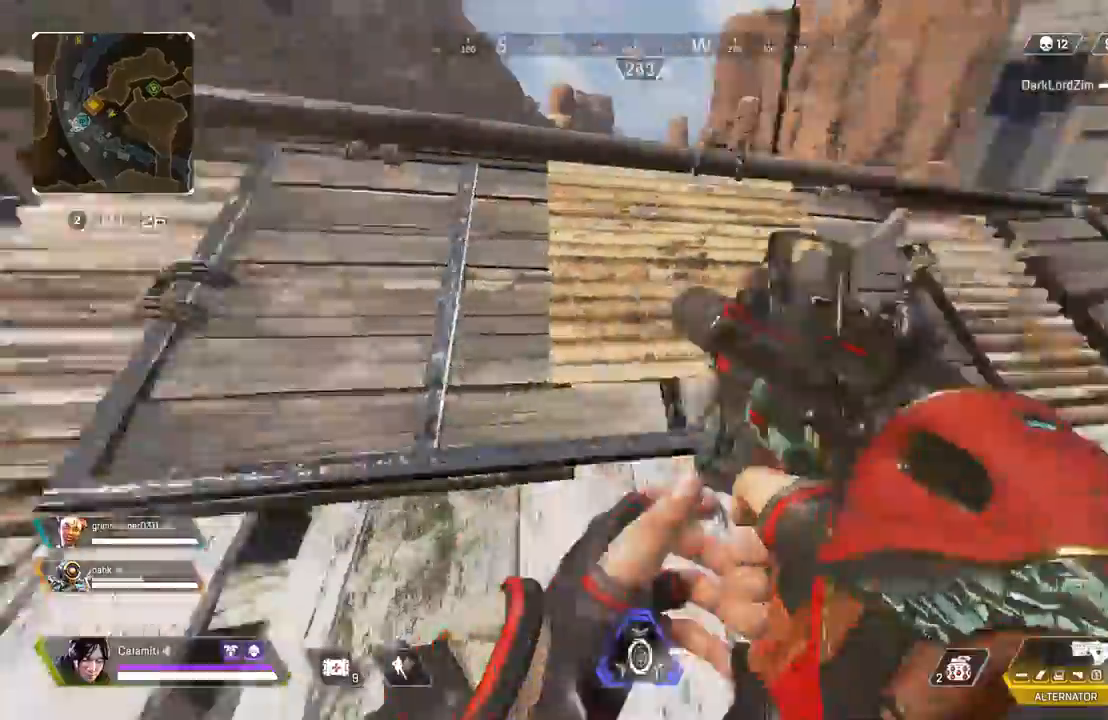
{"buttons": [], "left_stick": "up", "right_stick": "center", "events": [[83, "right_stick", "center"], [133, "L3", "up"], [150, "right_stick", "right"], [183, "L3", "down"], [300, "L3", "up"], [300, "left_stick", "up"], [300, "right_stick", "center"]]}
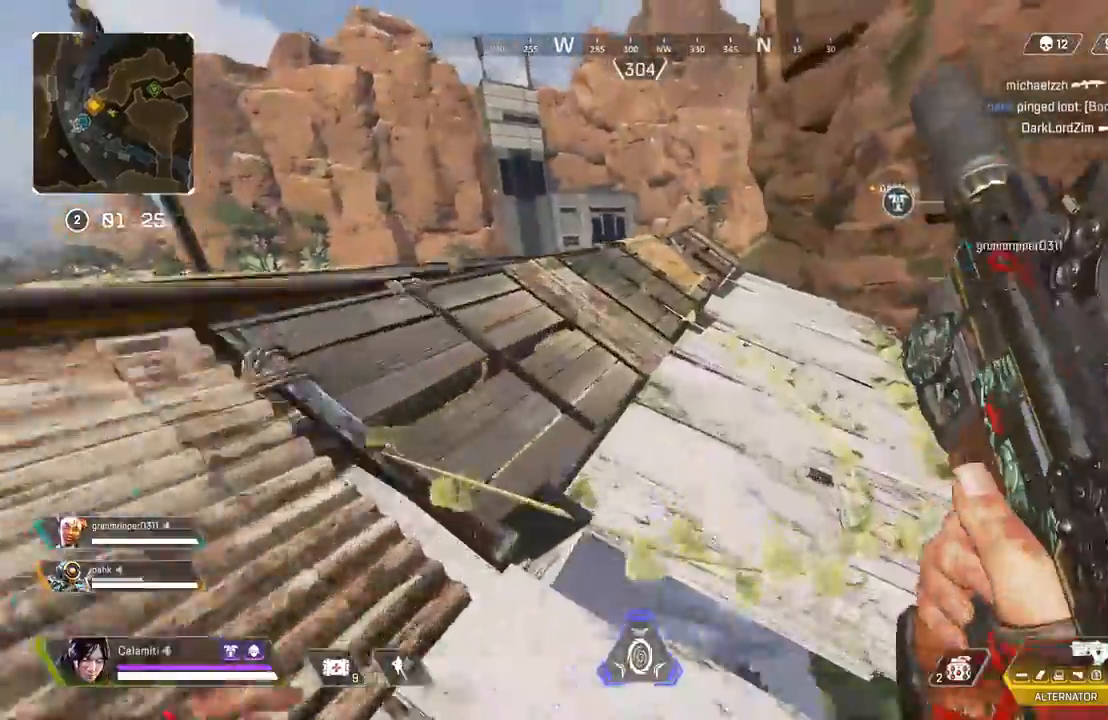
{"buttons": ["CROSS", "CIRCLE"], "left_stick": "up-left", "right_stick": "center", "events": [[117, "CIRCLE", "down"], [317, "CIRCLE", "up"], [400, "left_stick", "up-left"], [417, "CIRCLE", "down"], [417, "CROSS", "down"]]}
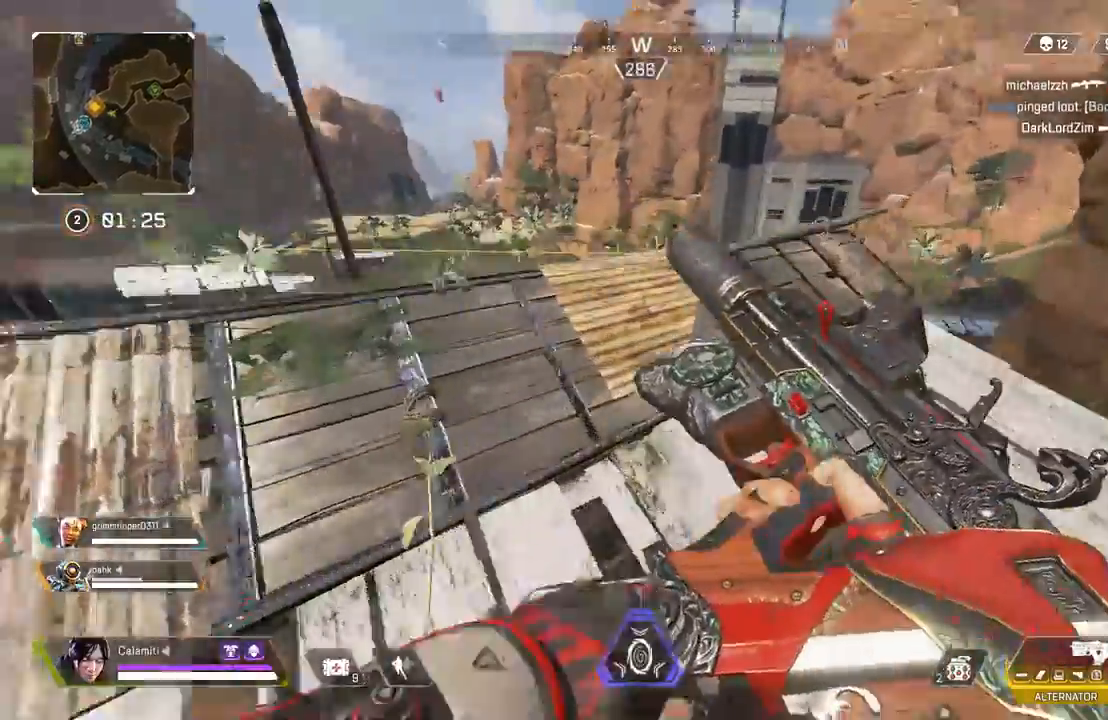
{"buttons": ["L3"], "left_stick": "up", "right_stick": "center", "events": [[100, "CIRCLE", "up"], [167, "CROSS", "up"], [233, "L3", "down"], [233, "left_stick", "up"], [367, "L3", "up"], [433, "L3", "down"]]}
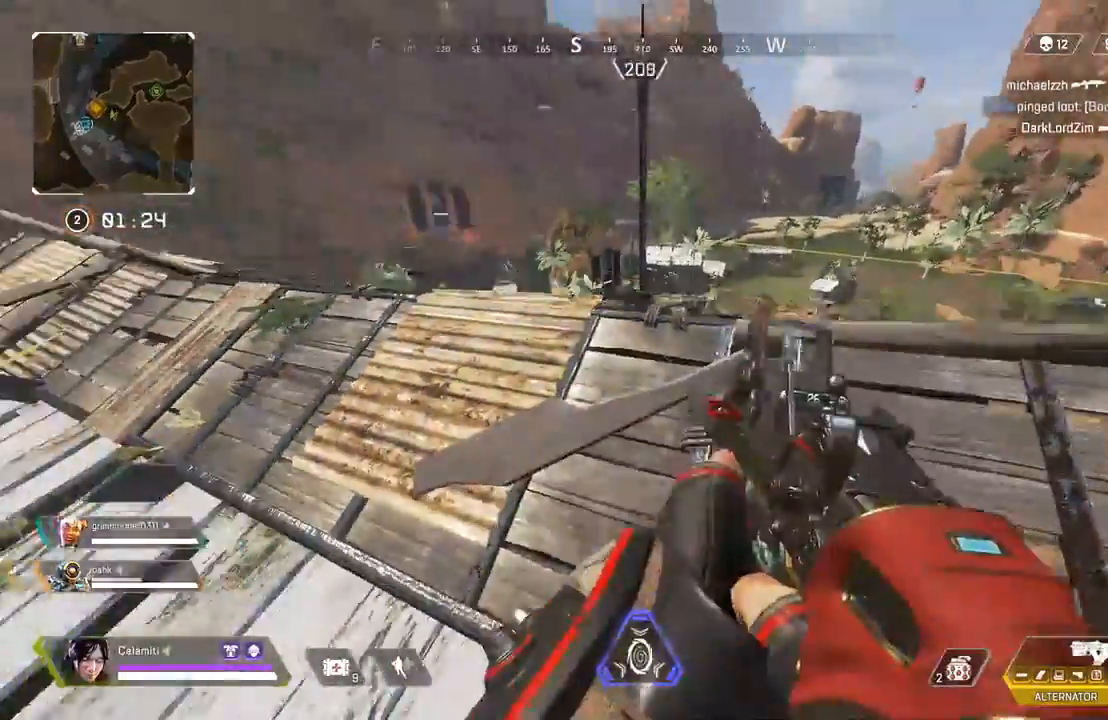
{"buttons": ["L3"], "left_stick": "up-left", "right_stick": "center", "events": [[233, "L3", "up"], [317, "left_stick", "up-left"], [467, "L3", "down"]]}
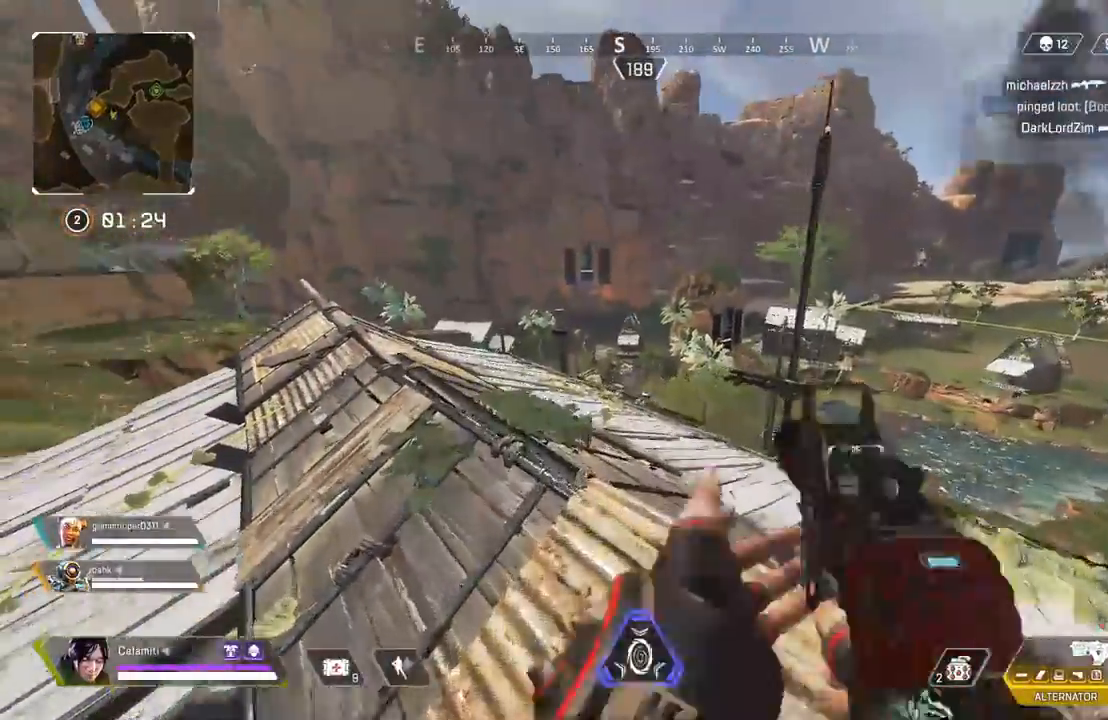
{"buttons": ["L3"], "left_stick": "up-left", "right_stick": "center", "events": []}
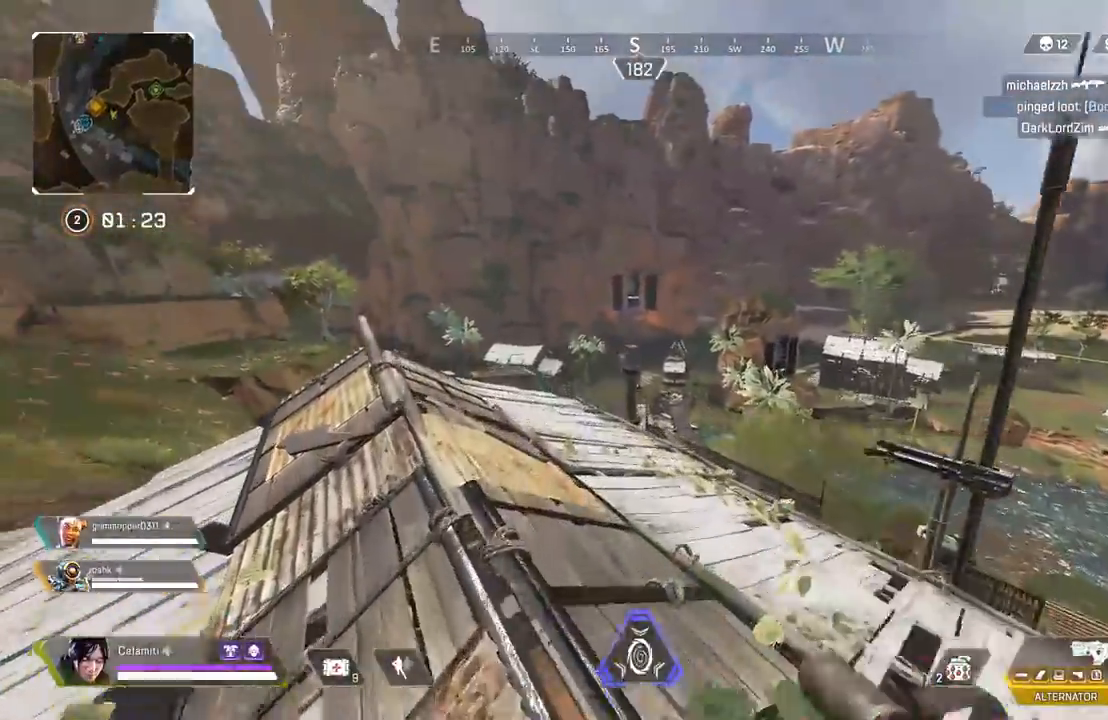
{"buttons": [], "left_stick": "up-left", "right_stick": "center", "events": [[100, "TRIANGLE", "down"], [150, "TRIANGLE", "up"], [183, "L3", "up"], [300, "CIRCLE", "down"], [450, "CIRCLE", "up"]]}
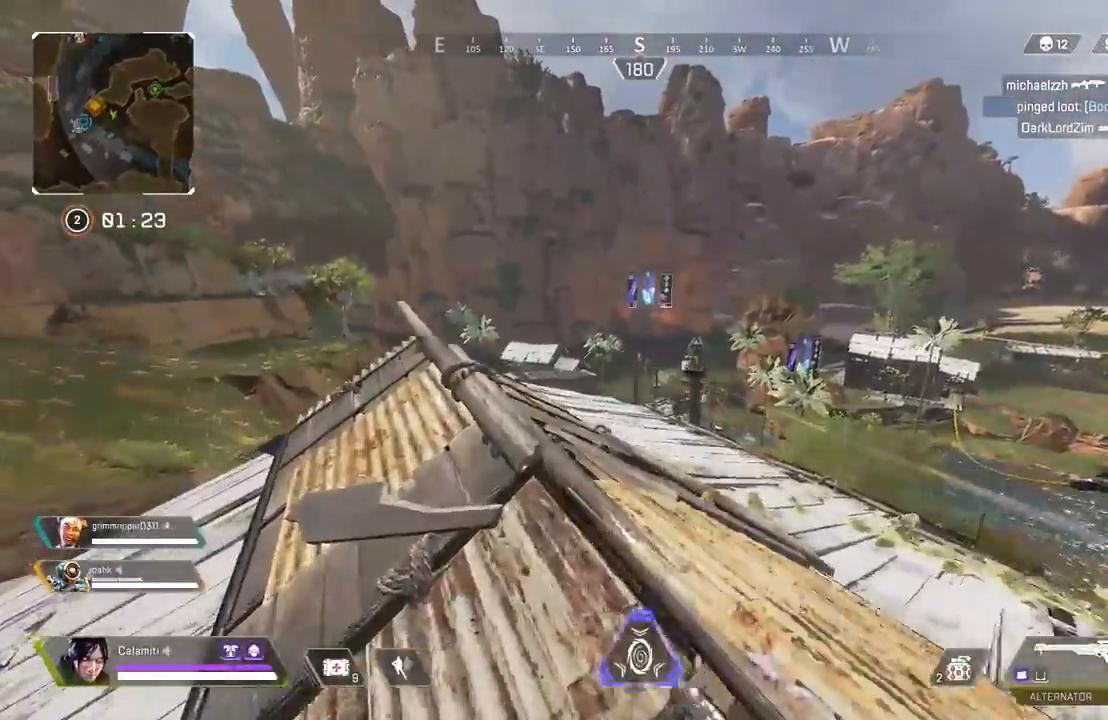
{"buttons": [], "left_stick": "down-left", "right_stick": "center", "events": [[17, "L3", "down"], [150, "L3", "up"], [150, "left_stick", "left"], [200, "CIRCLE", "down"], [283, "CIRCLE", "up"], [383, "left_stick", "down-left"]]}